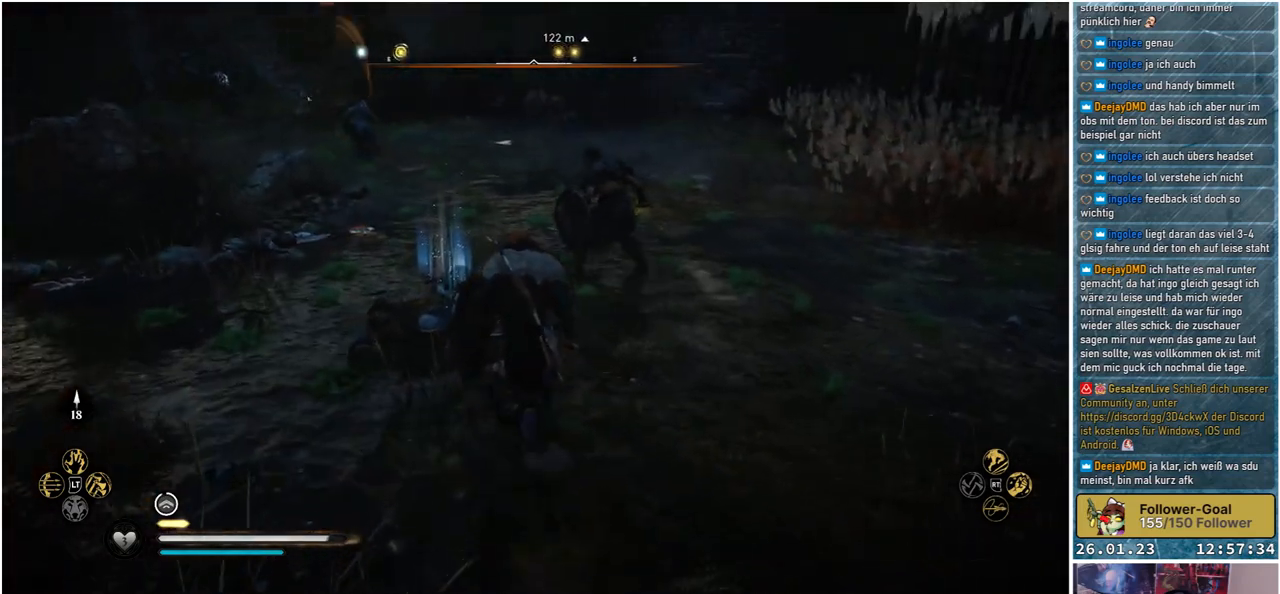
Gameplay with a controller (Xbox layout); each line is a JSON object with the inputs held at the frame after it. "events" lists button and stick changes between this image and that frame as [ms after this image, input, new state], when the widget could be followed in between.
{"buttons": ["Y"], "left_stick": "up", "right_stick": "center", "events": [[500, "Y", "down"]]}
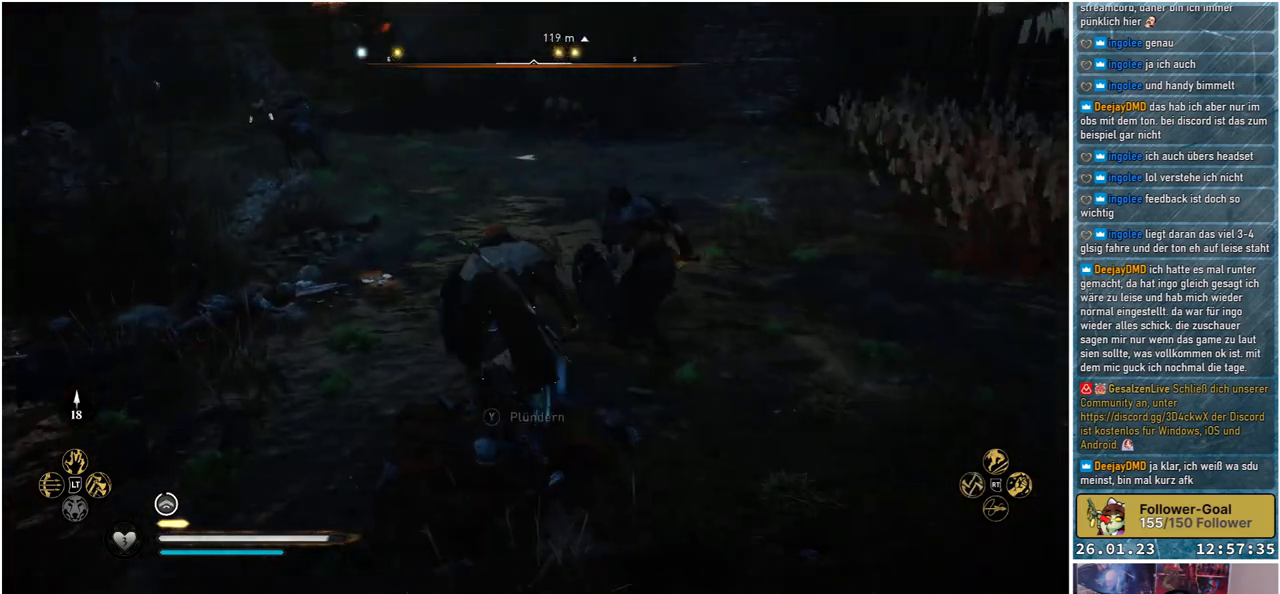
{"buttons": [], "left_stick": "up", "right_stick": "center", "events": [[83, "Y", "up"]]}
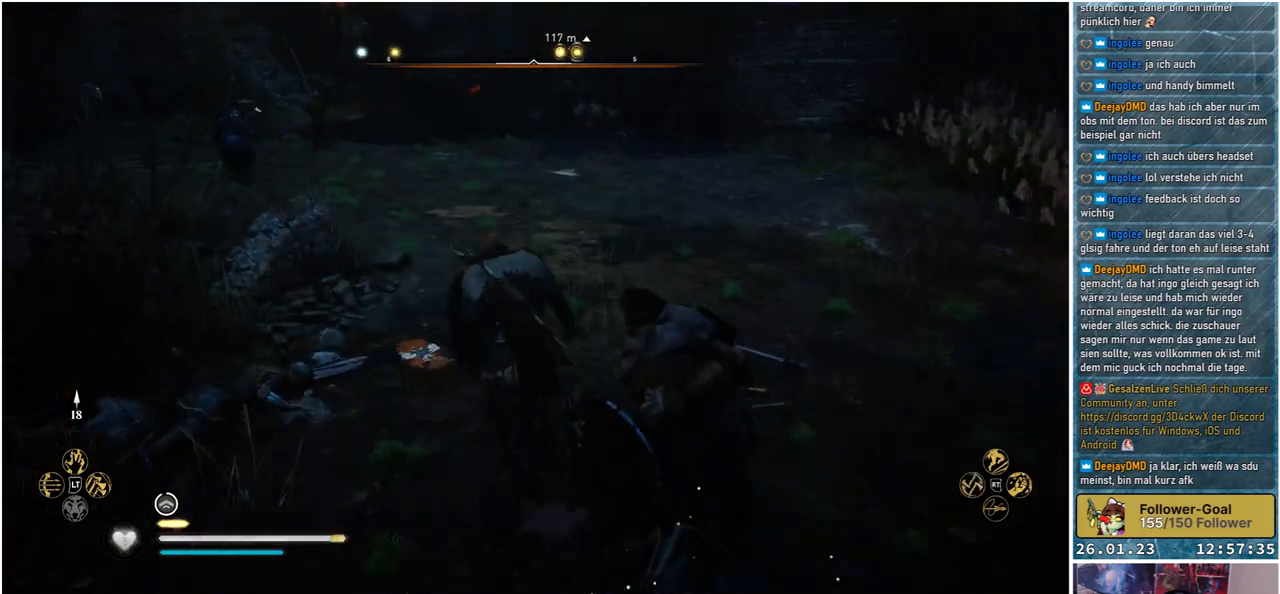
{"buttons": [], "left_stick": "up", "right_stick": "left", "events": [[267, "right_stick", "left"]]}
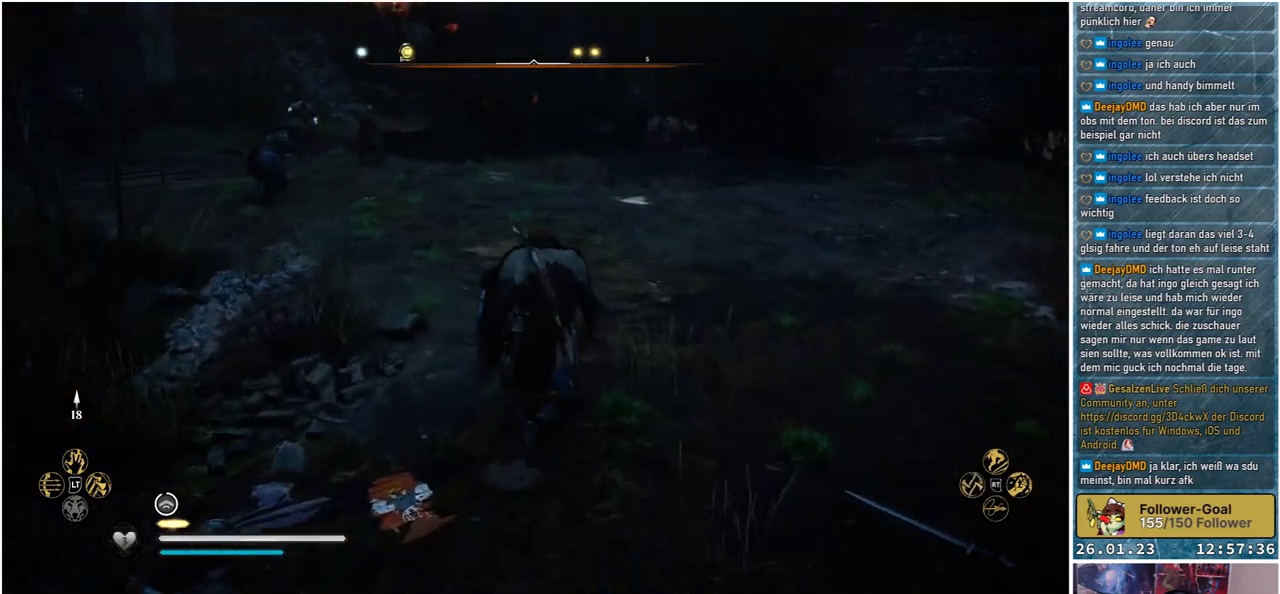
{"buttons": [], "left_stick": "up", "right_stick": "center", "events": [[33, "right_stick", "up-left"], [317, "right_stick", "center"]]}
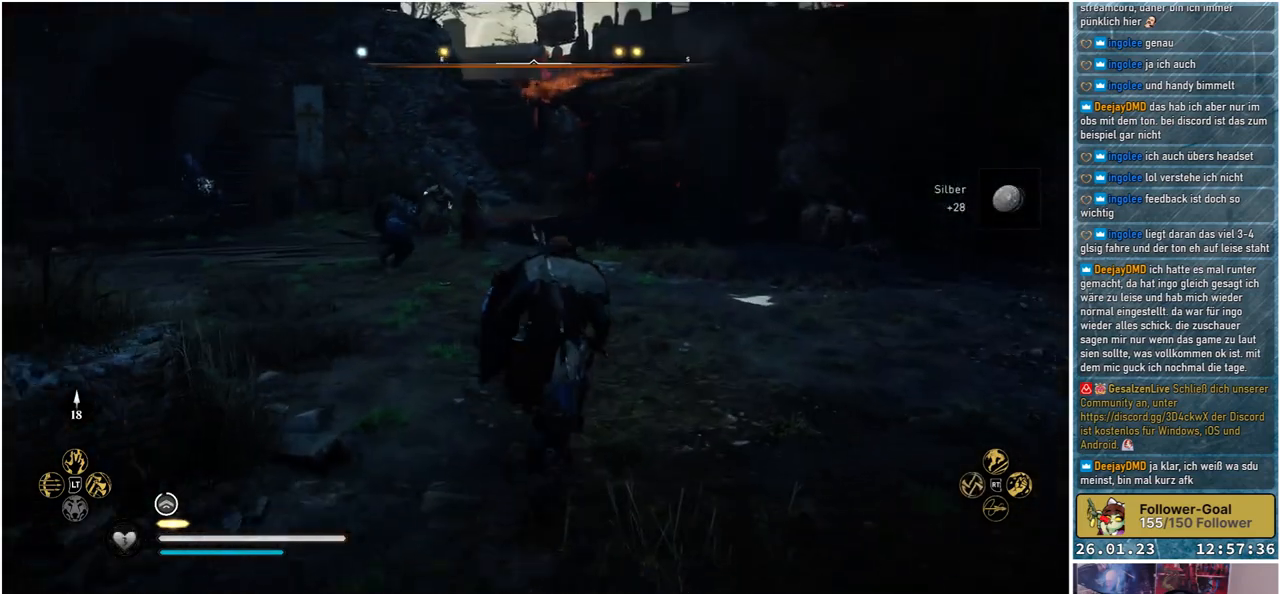
{"buttons": [], "left_stick": "up", "right_stick": "left", "events": [[233, "right_stick", "left"]]}
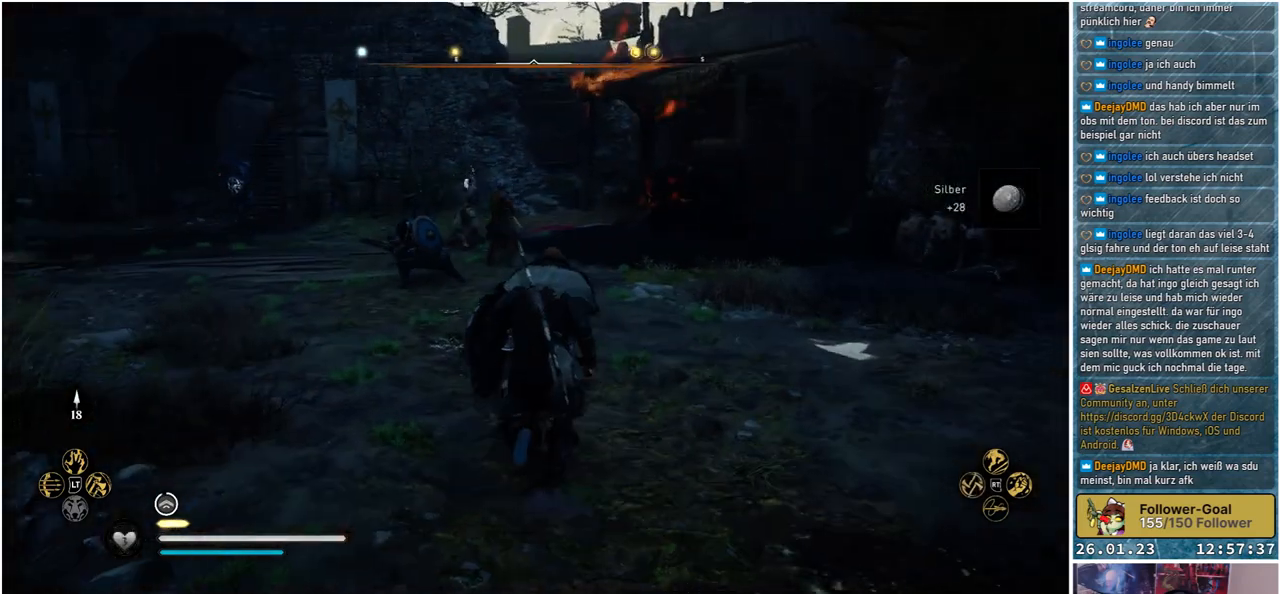
{"buttons": [], "left_stick": "up-right", "right_stick": "left", "events": [[83, "left_stick", "up-right"]]}
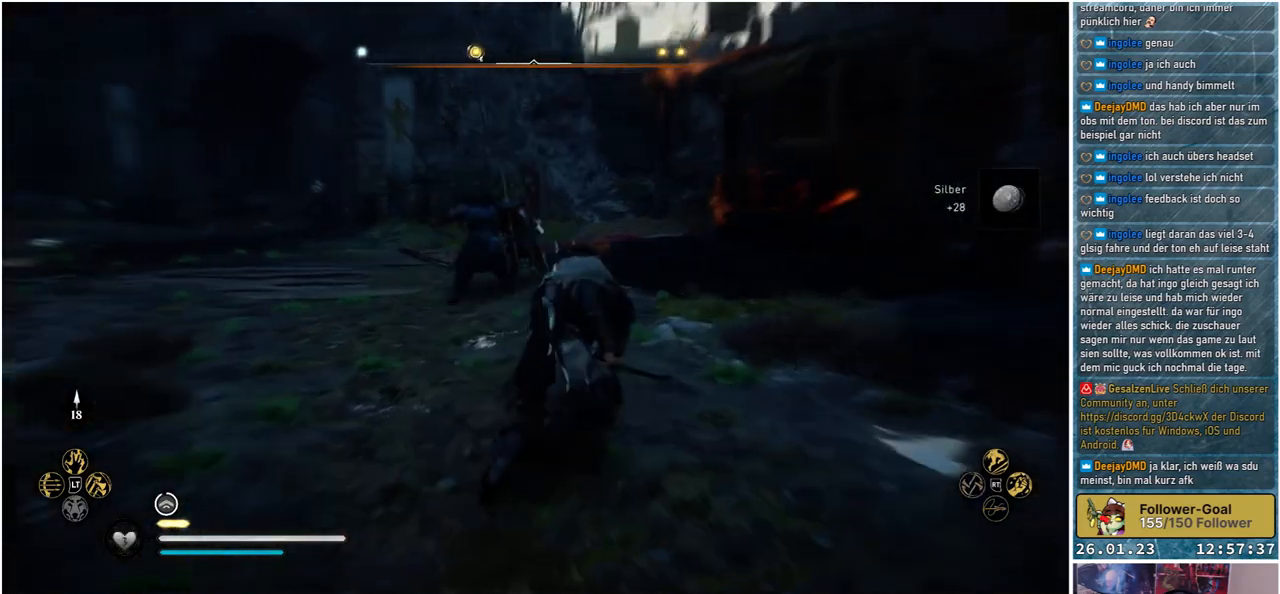
{"buttons": [], "left_stick": "up-right", "right_stick": "left", "events": []}
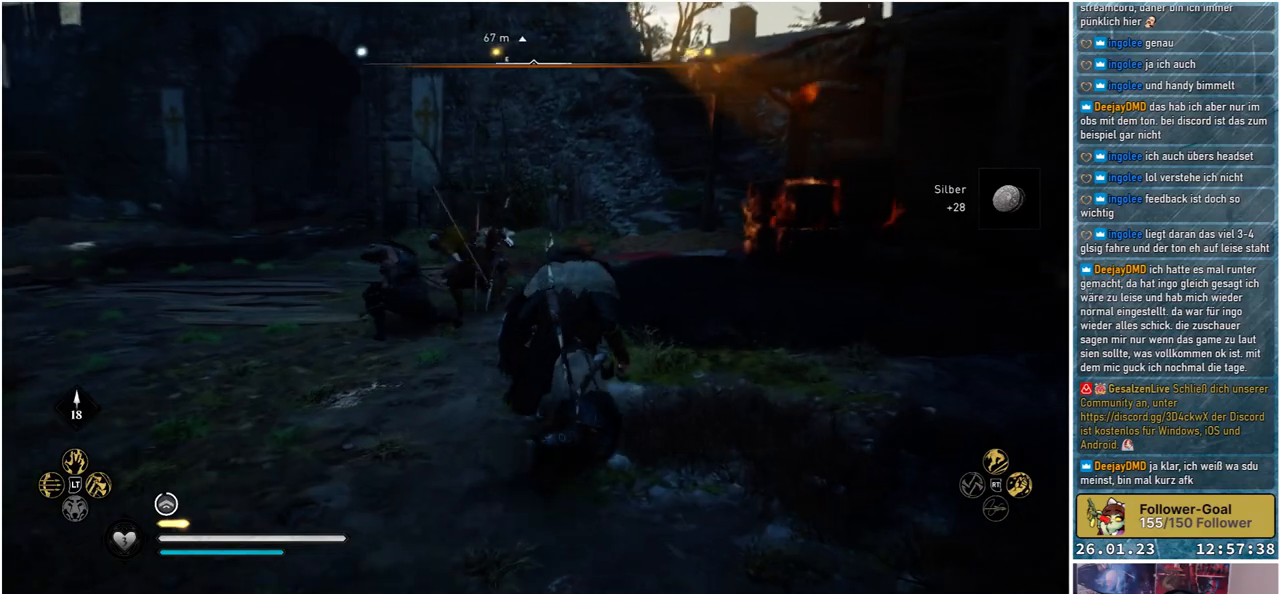
{"buttons": [], "left_stick": "up", "right_stick": "down-left", "events": [[117, "right_stick", "down-left"], [317, "left_stick", "up"]]}
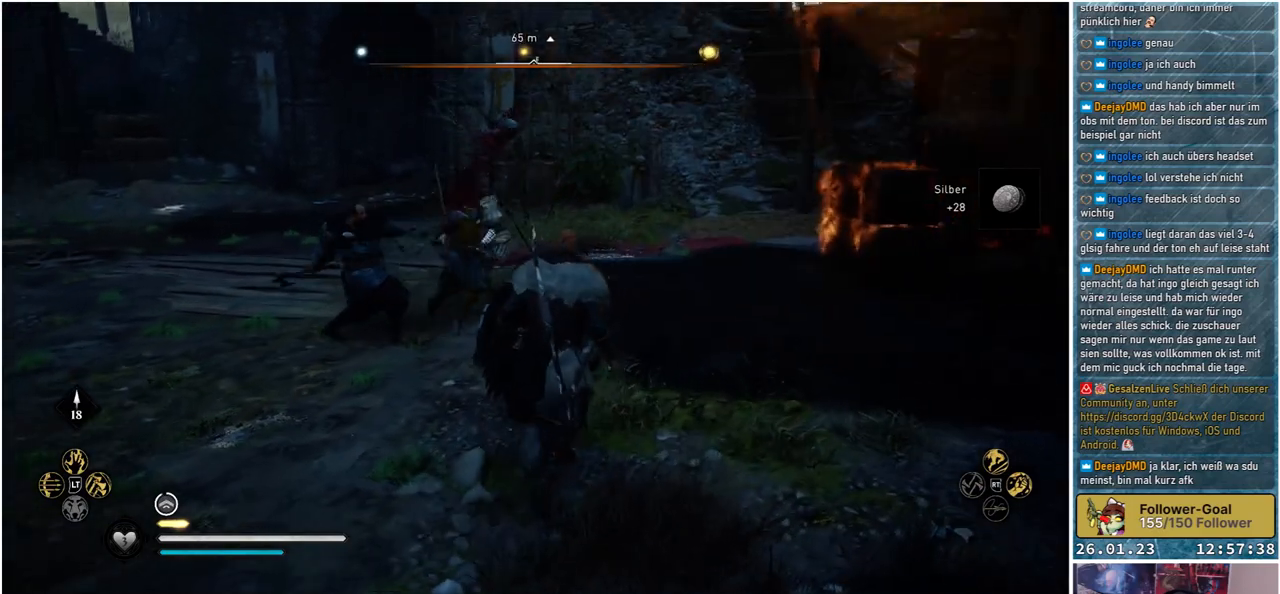
{"buttons": [], "left_stick": "up-right", "right_stick": "center", "events": [[200, "right_stick", "center"], [250, "left_stick", "up-right"]]}
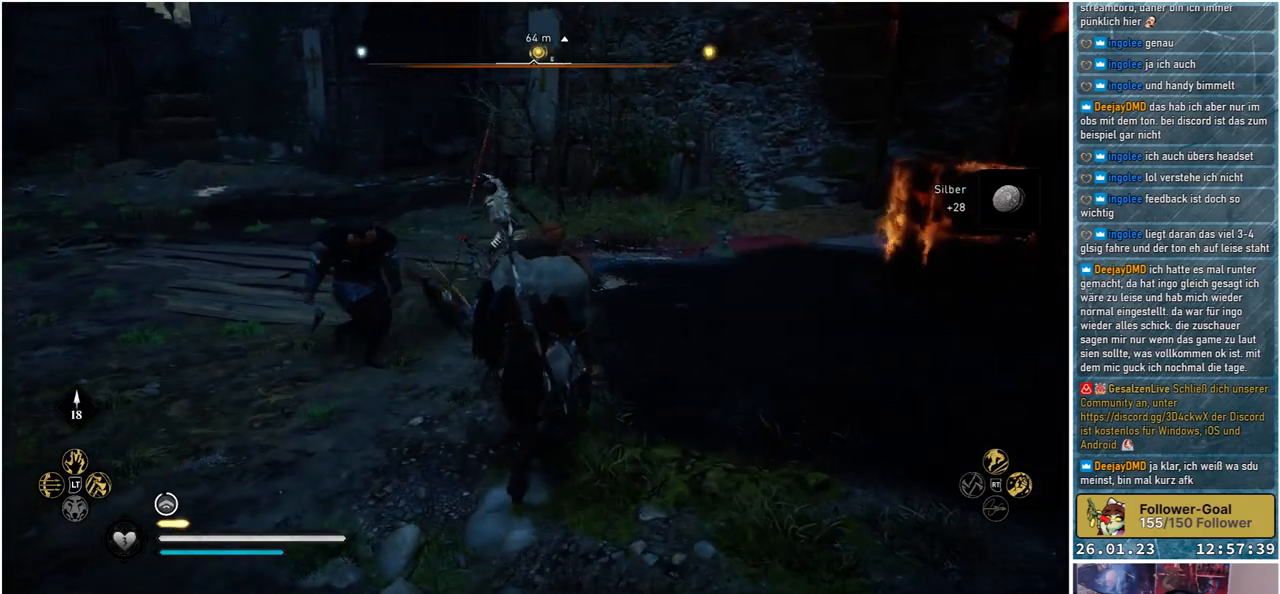
{"buttons": [], "left_stick": "up-right", "right_stick": "center", "events": []}
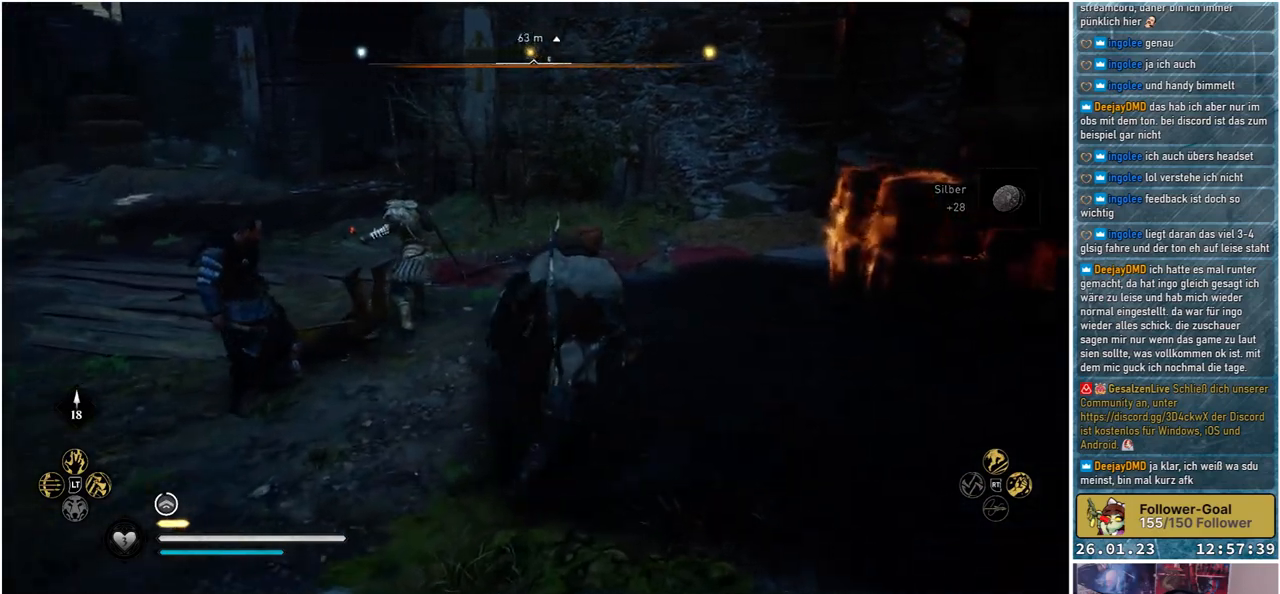
{"buttons": [], "left_stick": "up-left", "right_stick": "left", "events": [[33, "right_stick", "down-left"], [217, "left_stick", "up"], [267, "right_stick", "left"], [317, "left_stick", "up-left"]]}
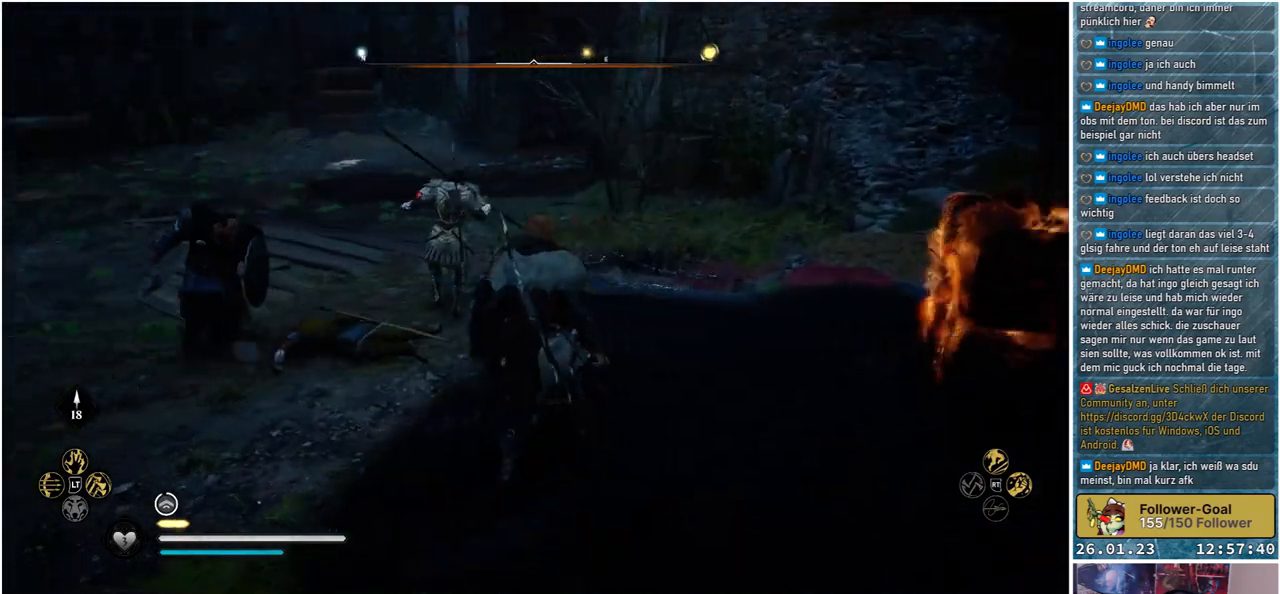
{"buttons": [], "left_stick": "up", "right_stick": "left", "events": [[500, "left_stick", "up"]]}
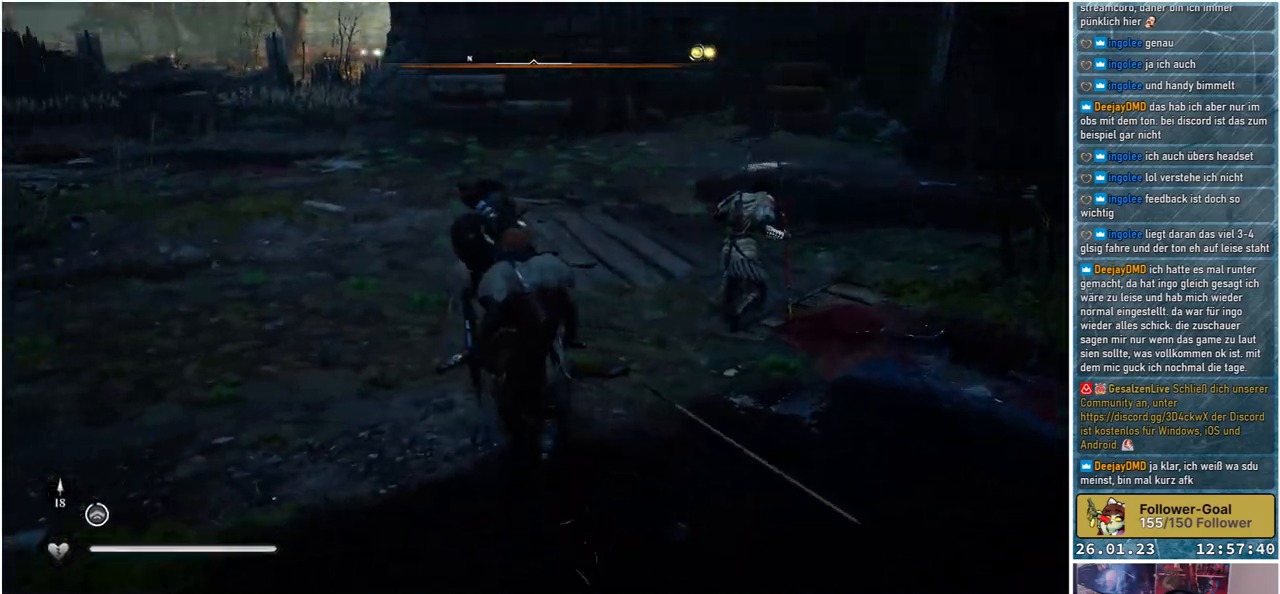
{"buttons": [], "left_stick": "up", "right_stick": "center", "events": [[367, "right_stick", "up-left"], [500, "right_stick", "center"]]}
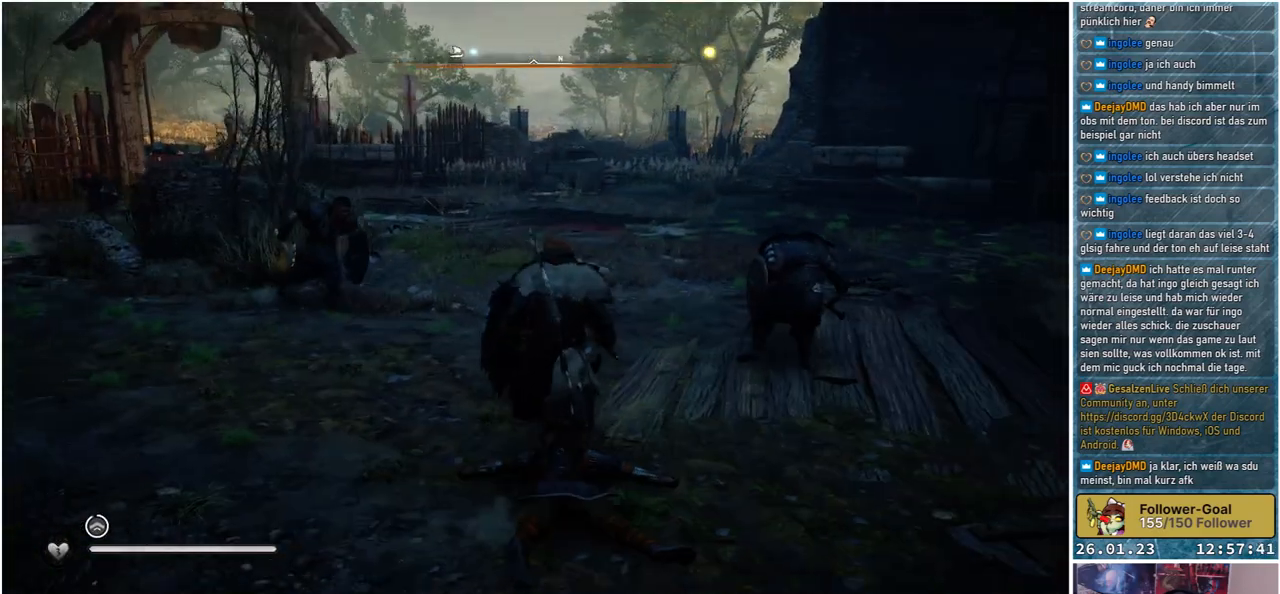
{"buttons": [], "left_stick": "up-left", "right_stick": "center", "events": [[450, "left_stick", "up-left"]]}
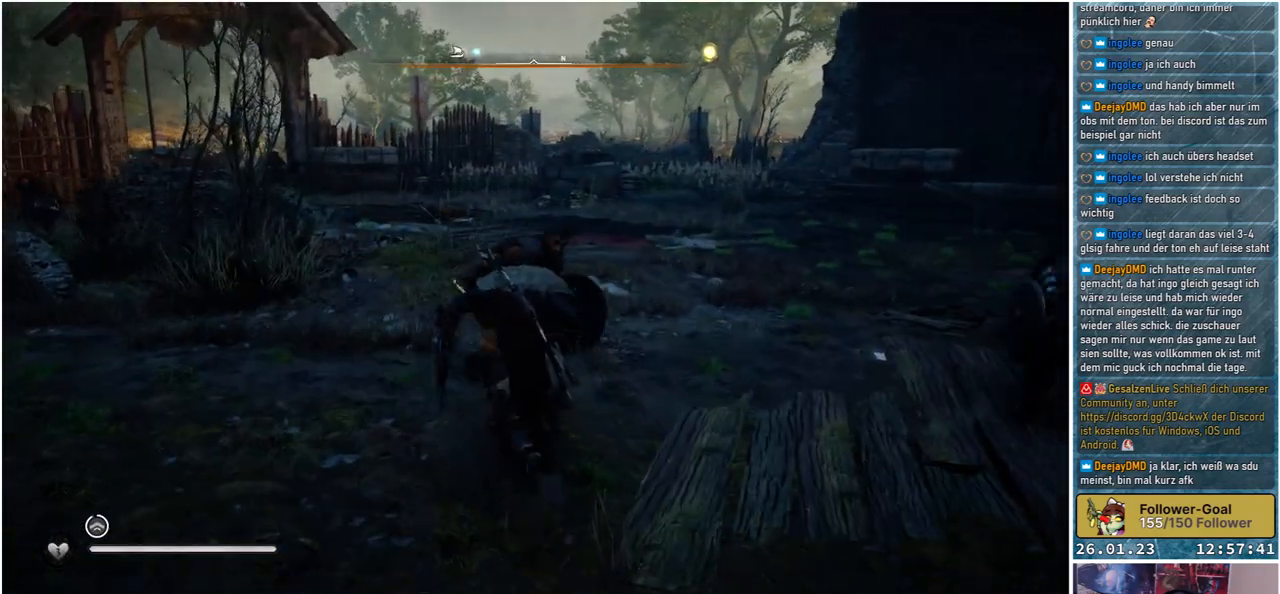
{"buttons": [], "left_stick": "up-right", "right_stick": "center", "events": [[133, "left_stick", "up"], [467, "left_stick", "up-right"]]}
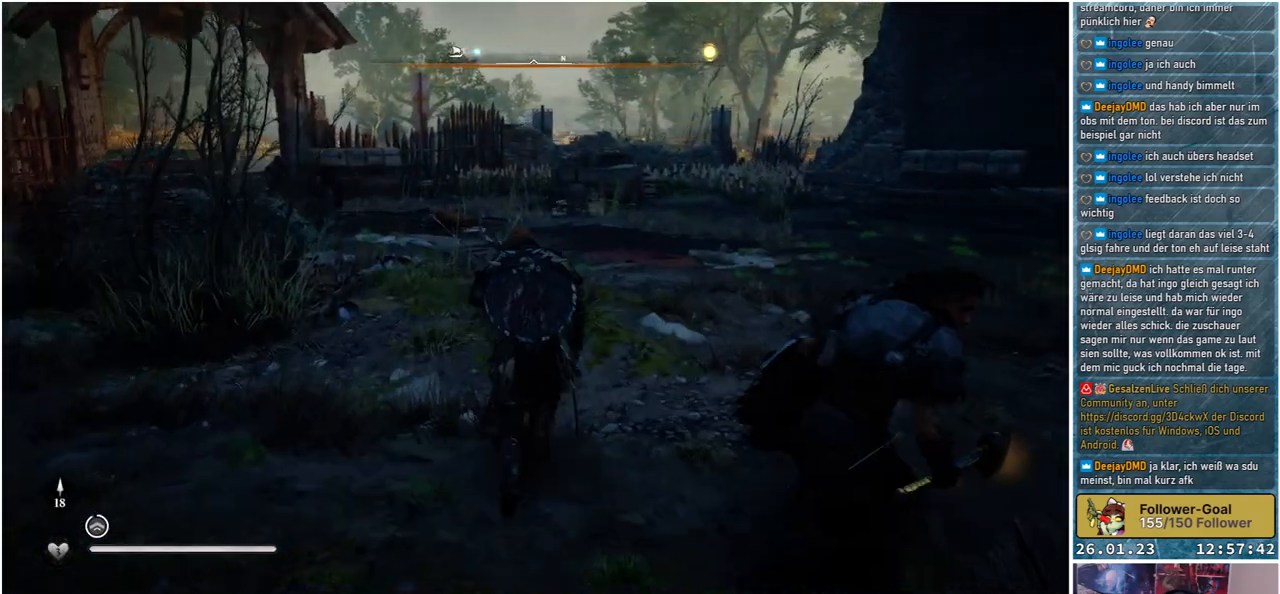
{"buttons": [], "left_stick": "up-right", "right_stick": "left", "events": [[117, "right_stick", "left"]]}
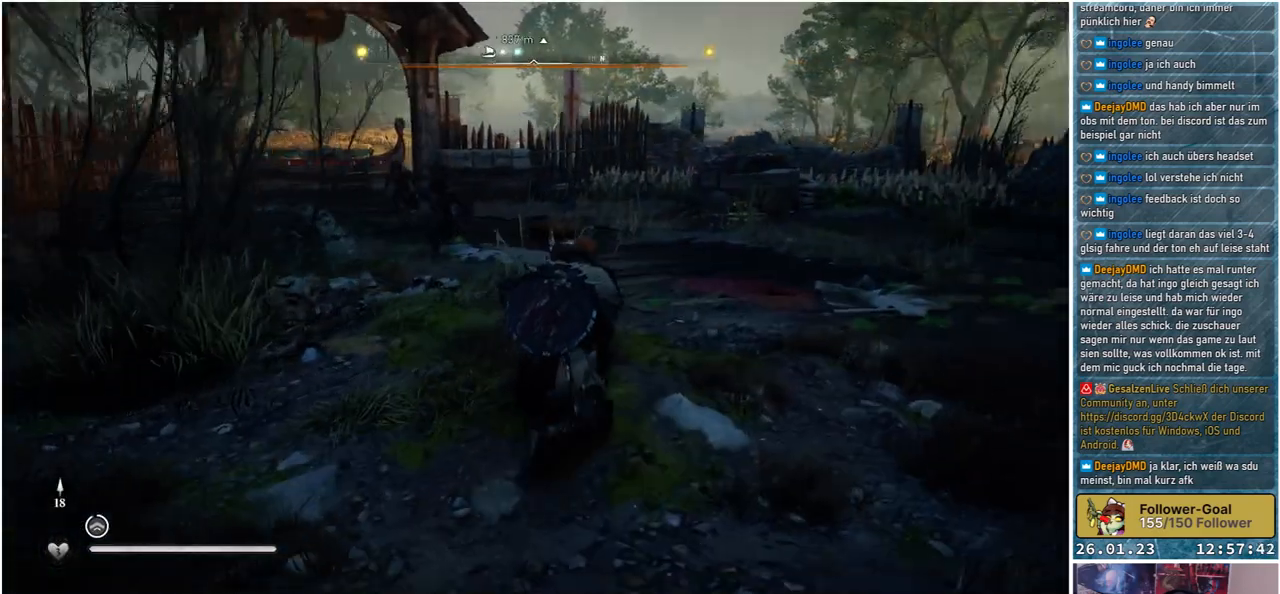
{"buttons": [], "left_stick": "up", "right_stick": "right", "events": [[17, "right_stick", "center"], [333, "right_stick", "right"], [400, "left_stick", "up"]]}
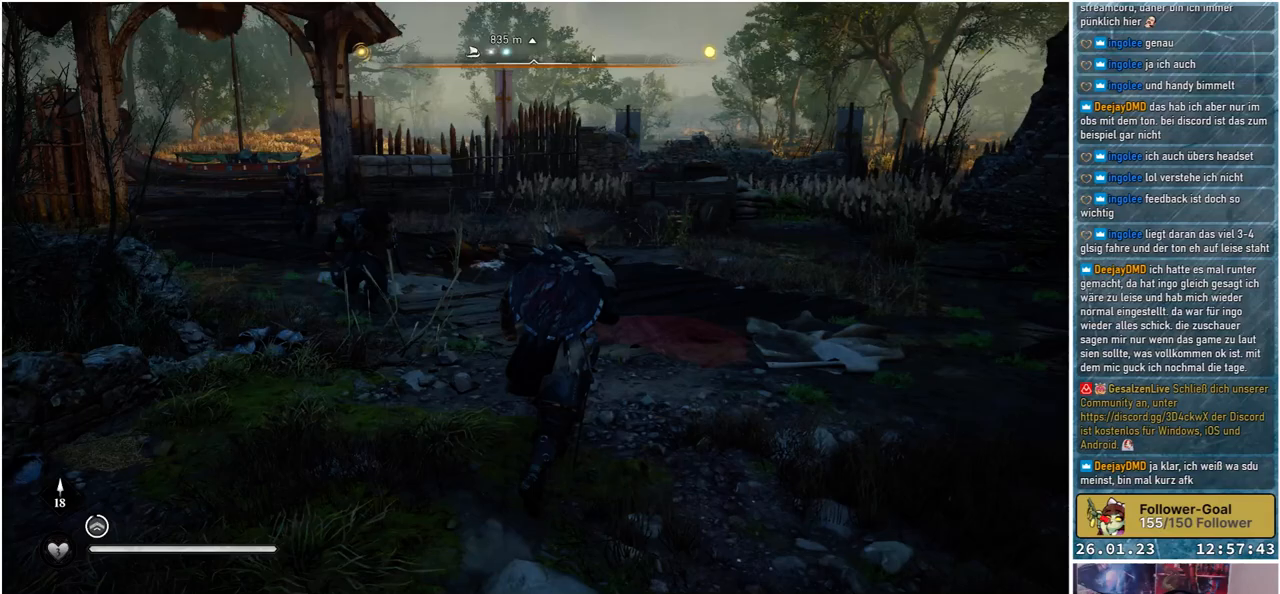
{"buttons": [], "left_stick": "up", "right_stick": "right", "events": [[283, "right_stick", "center"], [417, "right_stick", "right"]]}
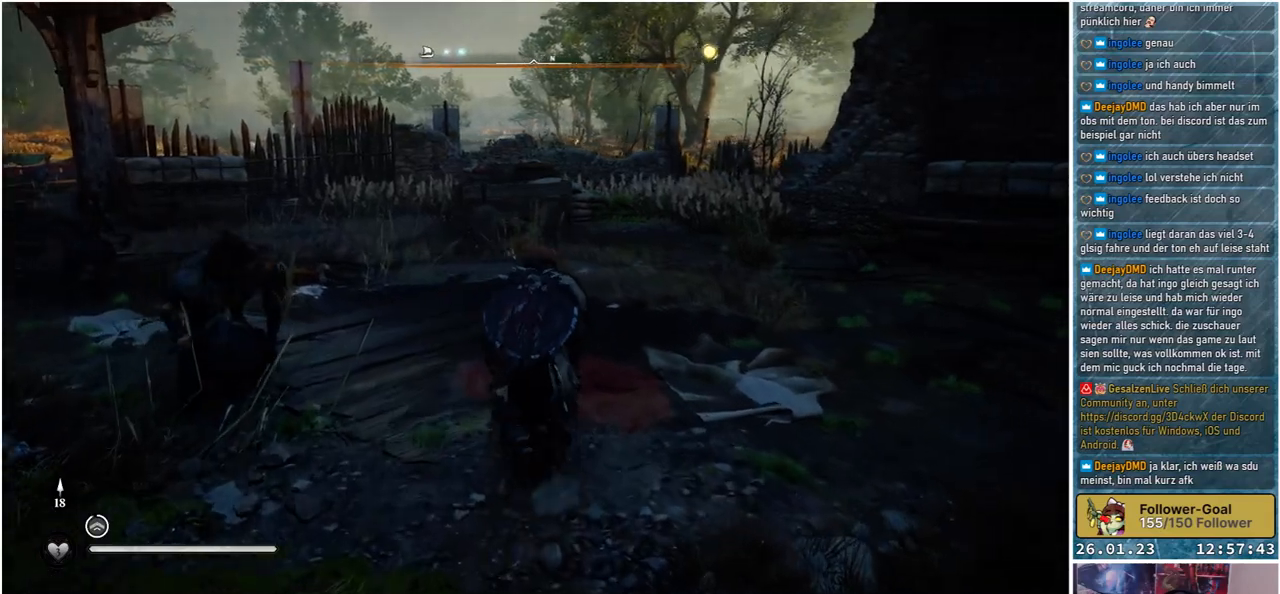
{"buttons": [], "left_stick": "right", "right_stick": "right", "events": [[250, "left_stick", "up-right"], [450, "left_stick", "right"]]}
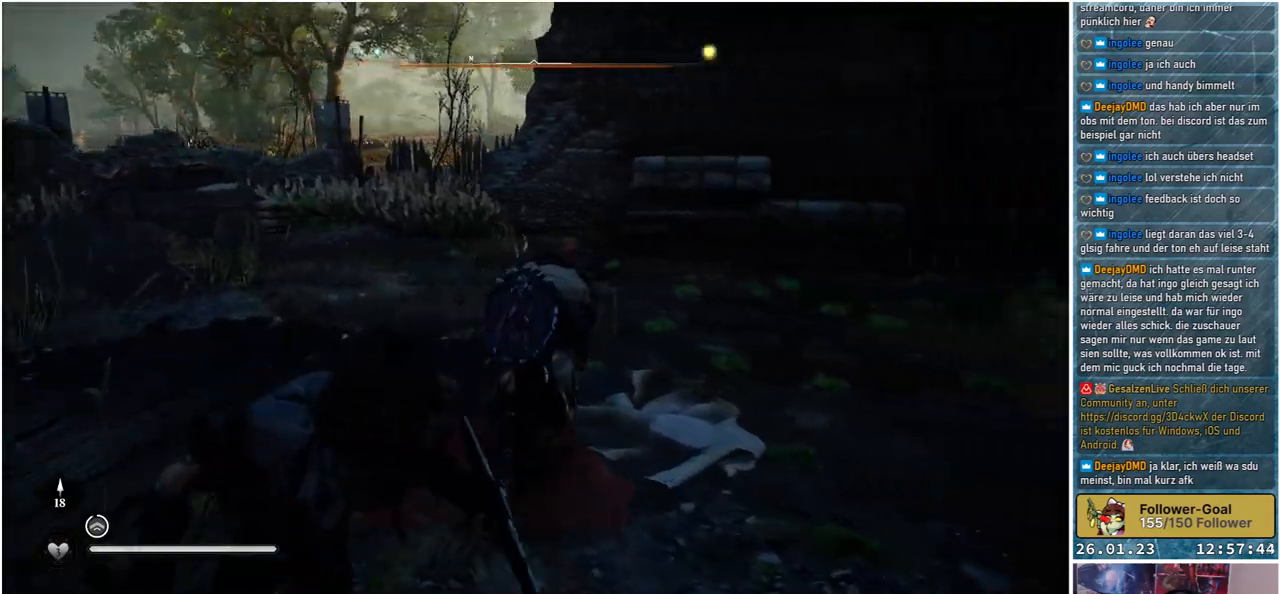
{"buttons": [], "left_stick": "up-right", "right_stick": "right", "events": [[267, "left_stick", "up-right"]]}
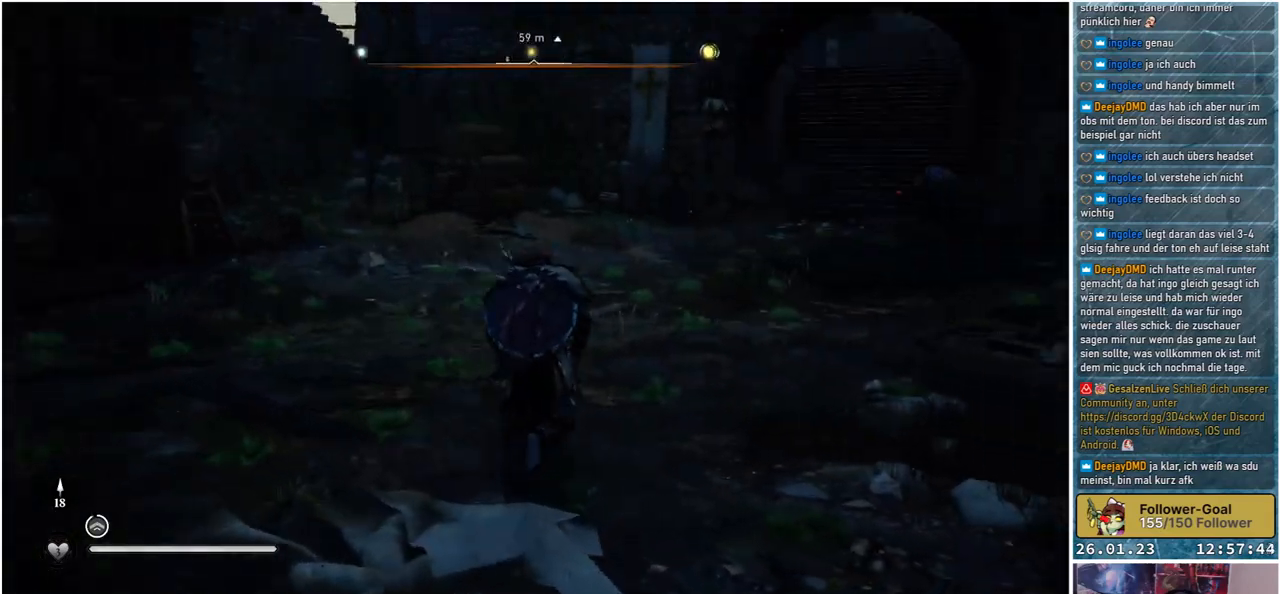
{"buttons": [], "left_stick": "up", "right_stick": "center", "events": [[17, "left_stick", "up"], [17, "right_stick", "center"], [250, "right_stick", "up"], [400, "right_stick", "center"]]}
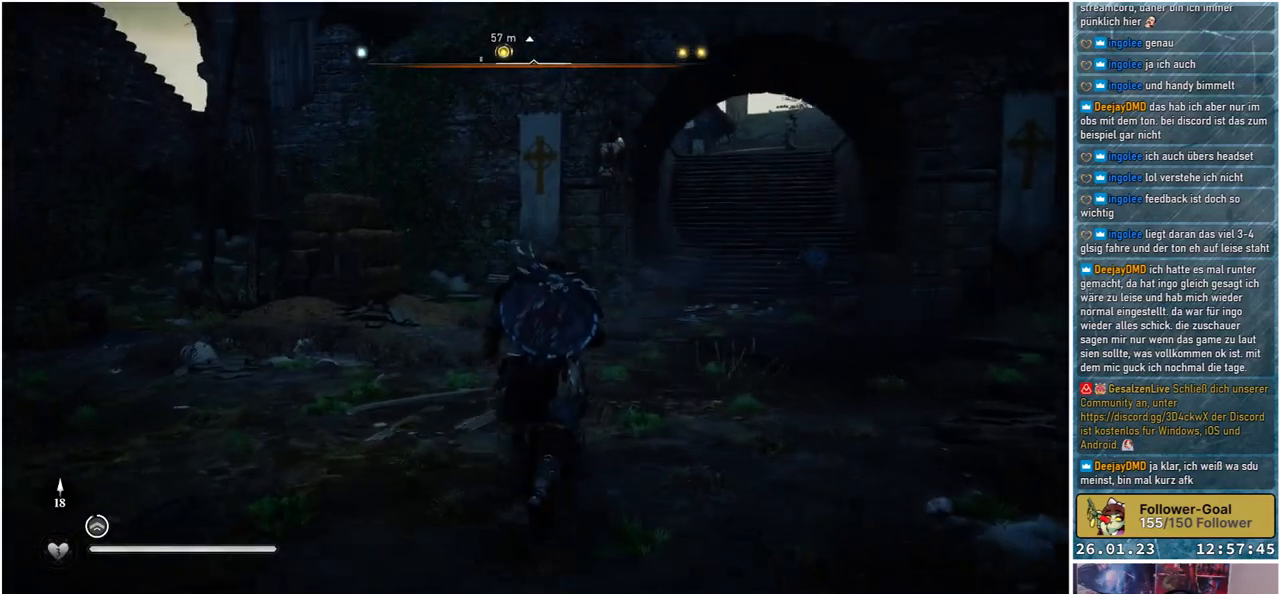
{"buttons": [], "left_stick": "up-right", "right_stick": "right", "events": [[417, "left_stick", "up-right"], [450, "right_stick", "right"]]}
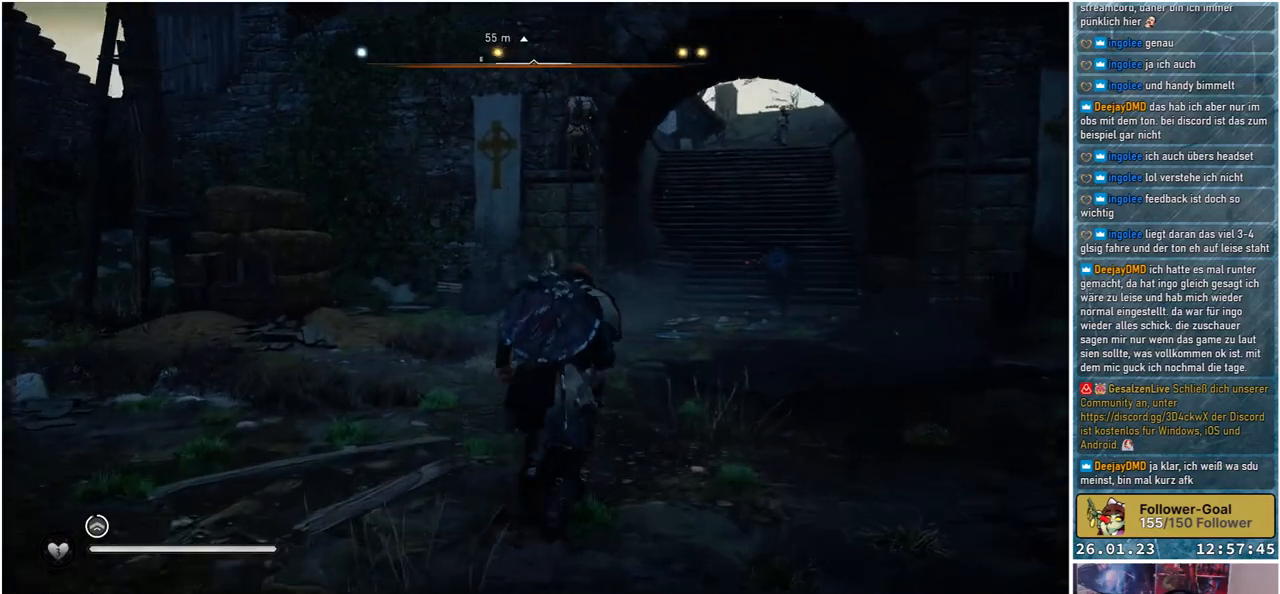
{"buttons": [], "left_stick": "up", "right_stick": "center", "events": [[217, "right_stick", "center"], [283, "left_stick", "up"]]}
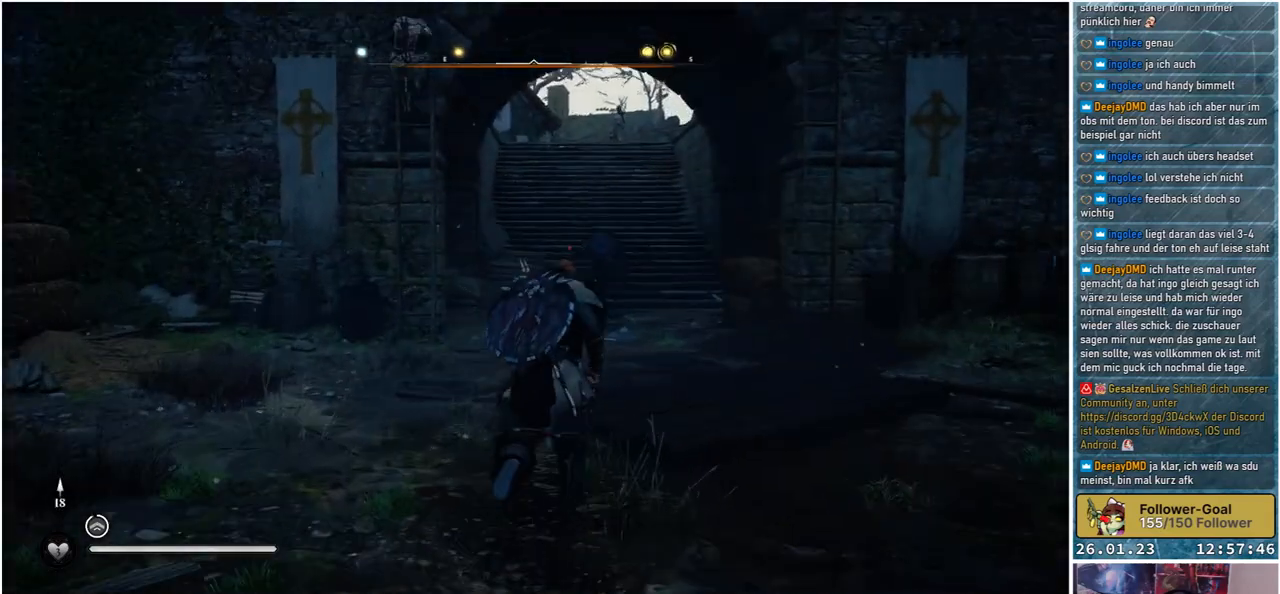
{"buttons": [], "left_stick": "center", "right_stick": "center", "events": [[17, "left_stick", "center"], [233, "DPAD_UP", "down"], [350, "DPAD_UP", "up"]]}
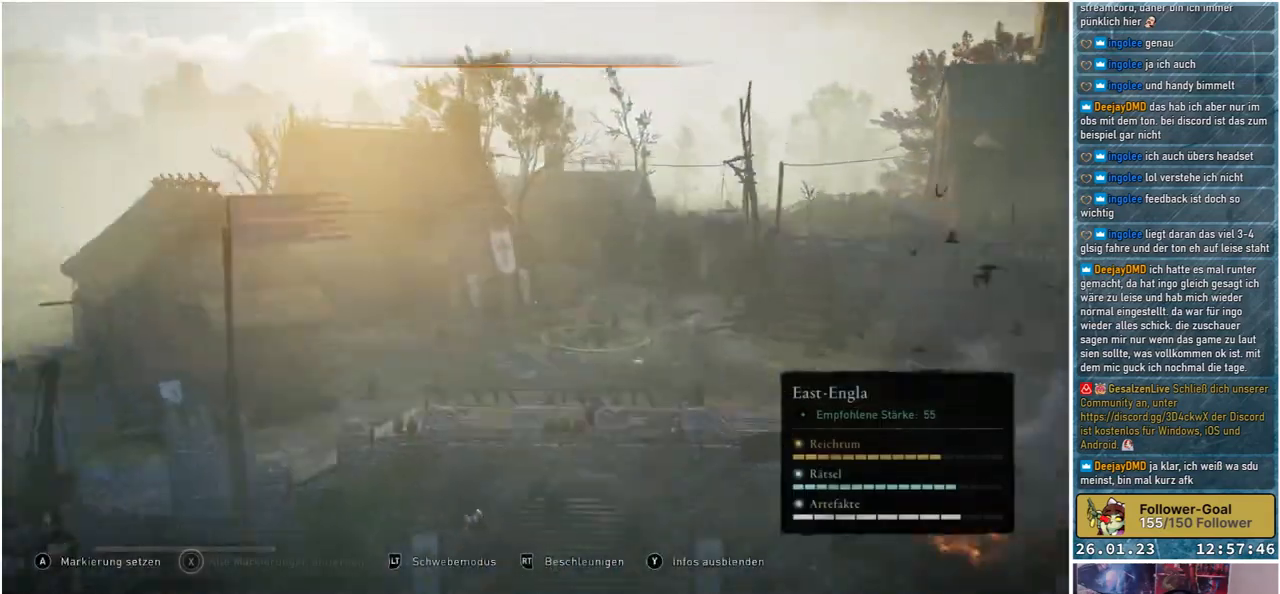
{"buttons": [], "left_stick": "center", "right_stick": "center", "events": []}
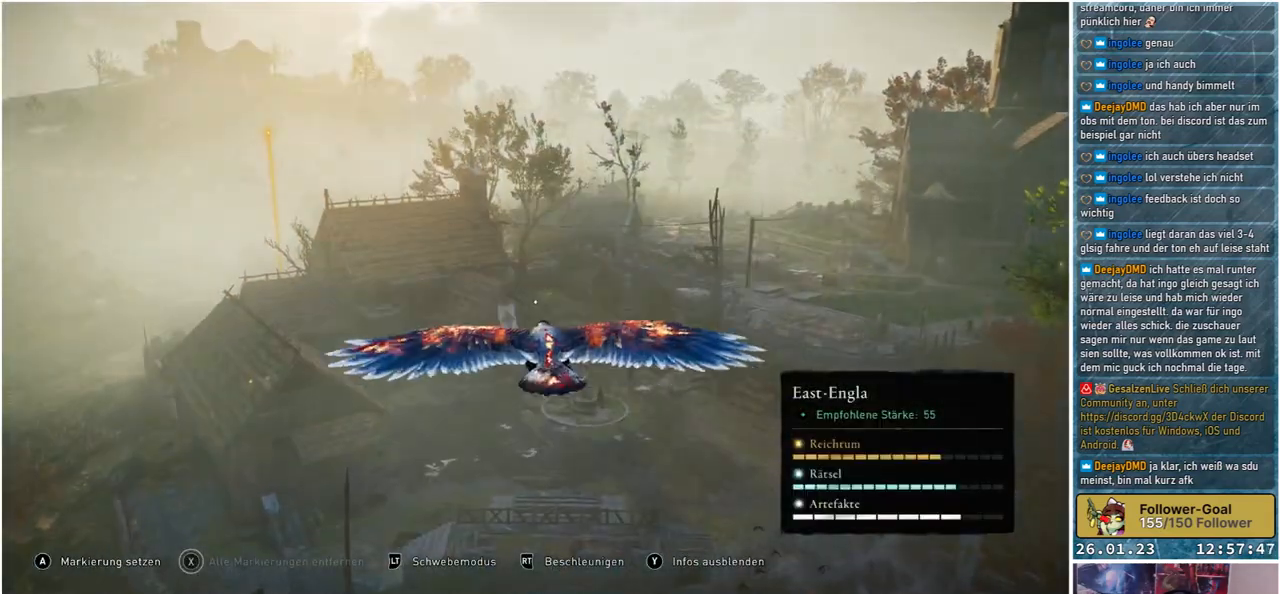
{"buttons": [], "left_stick": "center", "right_stick": "down-left", "events": [[367, "right_stick", "down-left"]]}
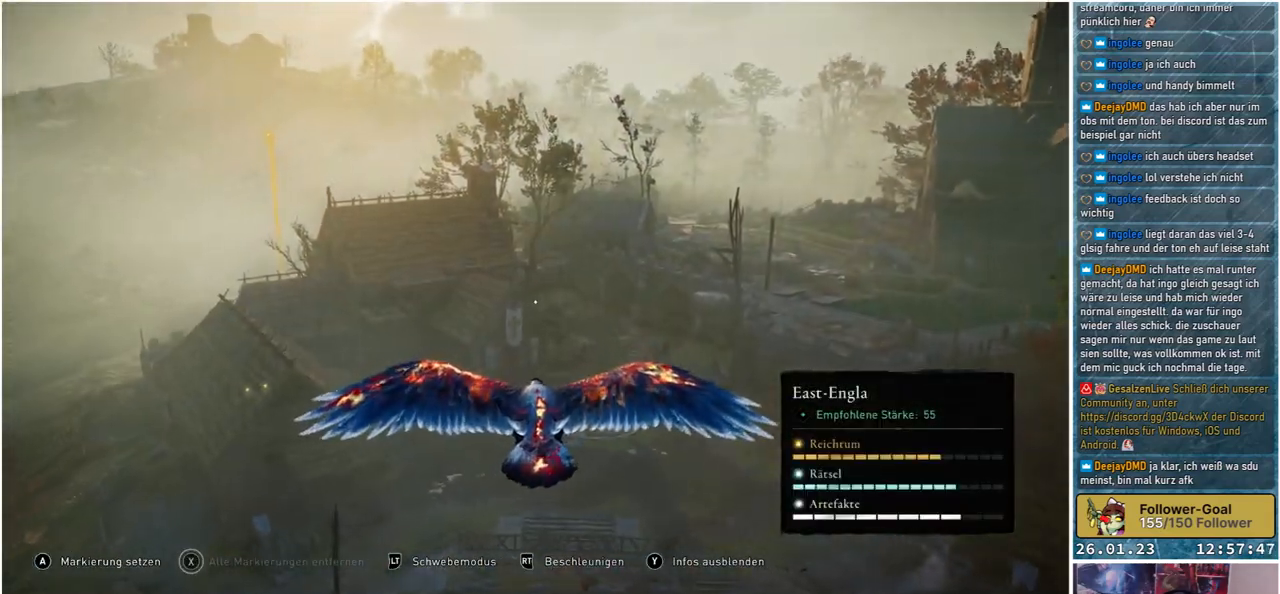
{"buttons": [], "left_stick": "center", "right_stick": "center", "events": [[267, "right_stick", "center"]]}
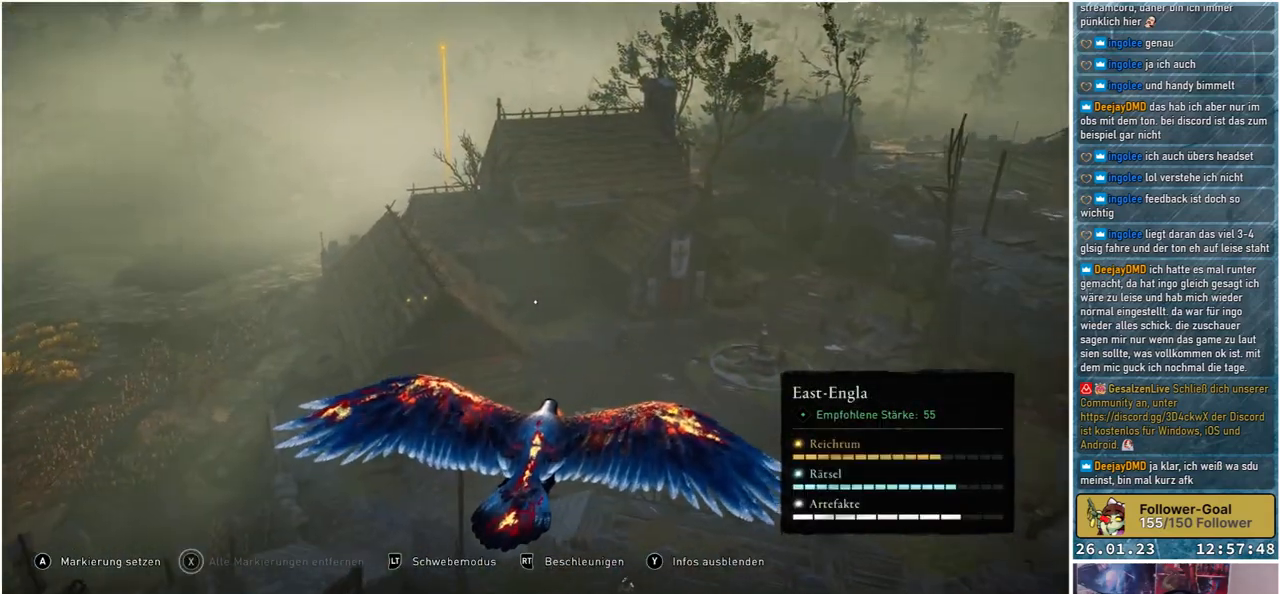
{"buttons": [], "left_stick": "center", "right_stick": "right", "events": [[200, "right_stick", "right"]]}
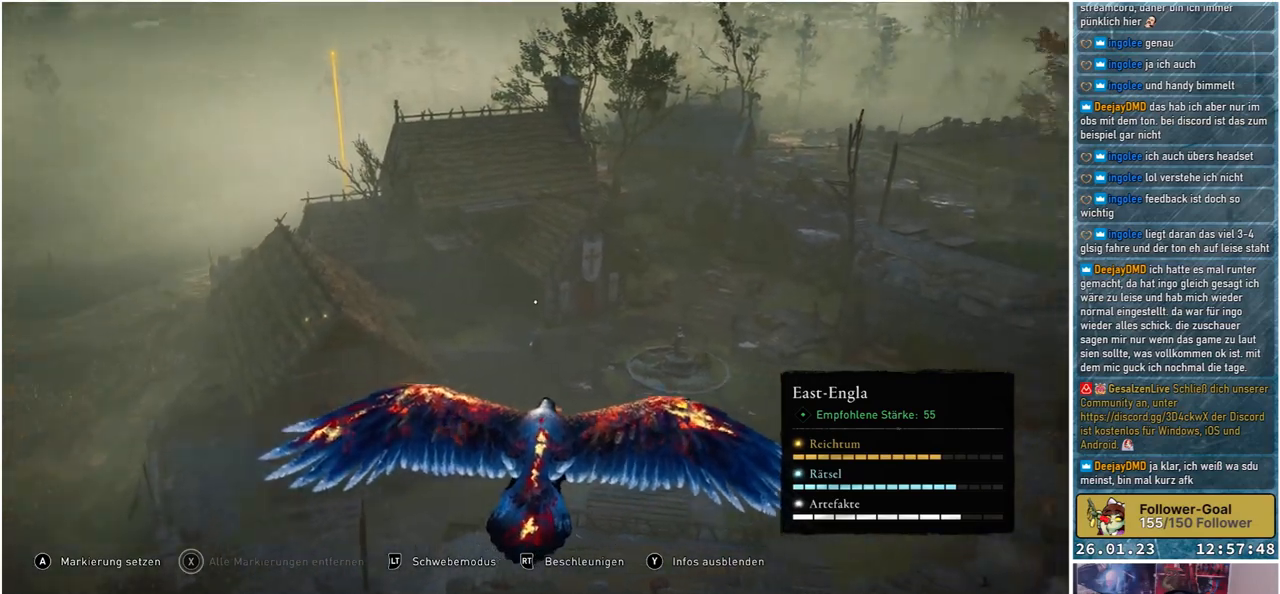
{"buttons": [], "left_stick": "center", "right_stick": "up-right", "events": [[367, "right_stick", "up-right"]]}
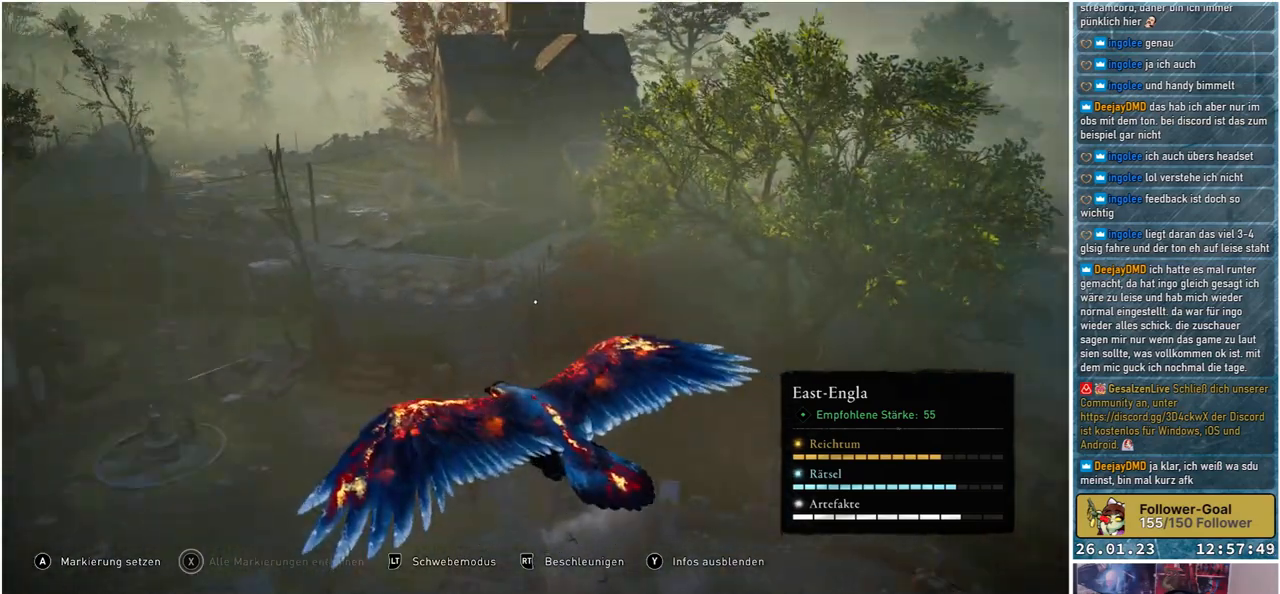
{"buttons": [], "left_stick": "center", "right_stick": "center", "events": [[17, "right_stick", "up"], [317, "right_stick", "center"]]}
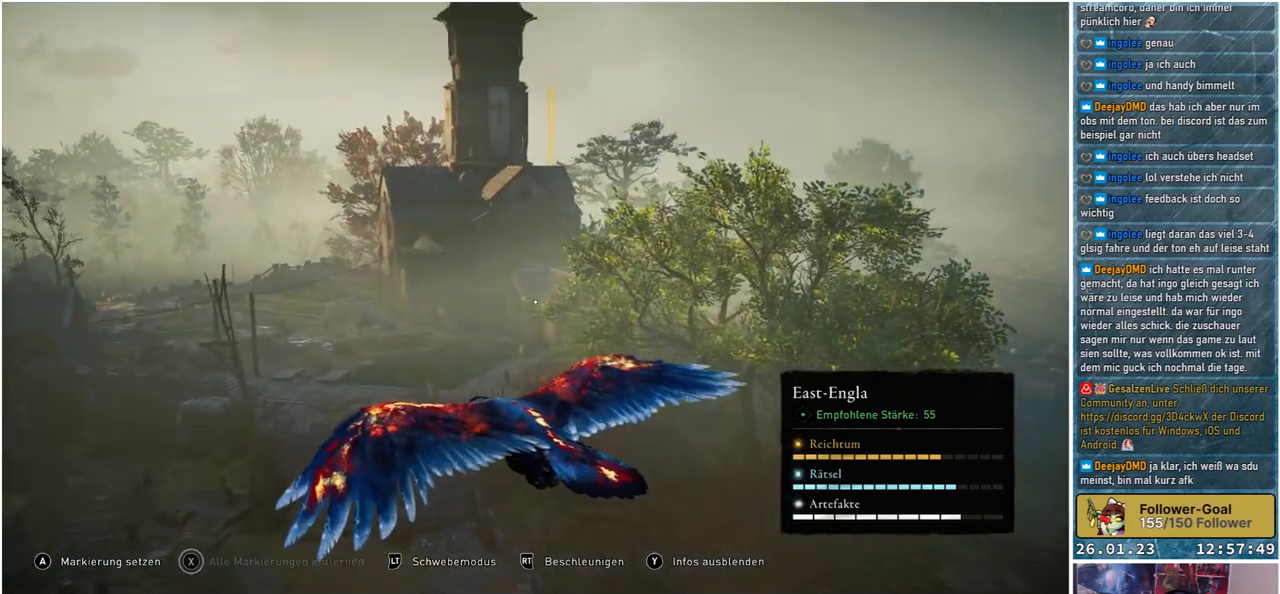
{"buttons": [], "left_stick": "center", "right_stick": "center", "events": [[117, "right_stick", "up"], [333, "right_stick", "center"]]}